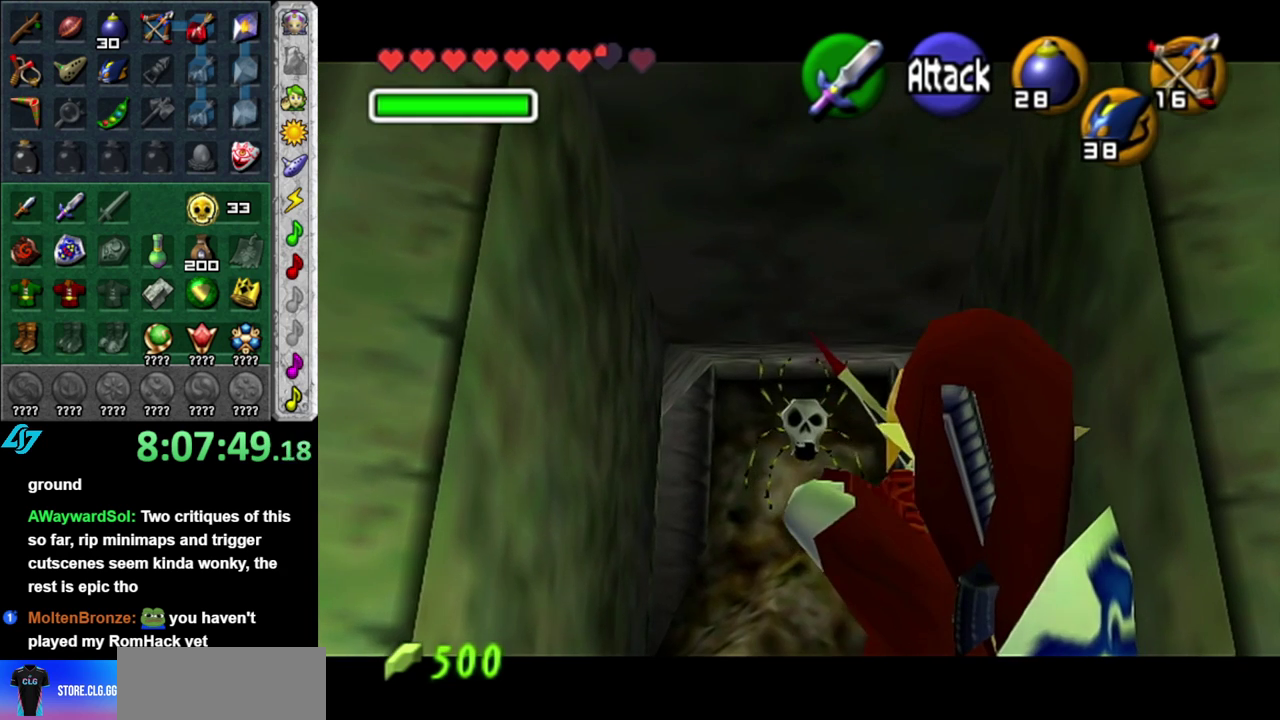
Gameplay with a controller (Nintendo layout); each line is a JSON object with the inputs held at the frame after it (dt_ms = milliseconds from this image to that frame). "events" lists button and stick changes between this image and that frame as [ms after this image, input, new state], when the widget could be followed in between. This overlay highlights the sticks when they move; stick clicks (L3 R3) are not distinguishable. Not read: L3 R2 R3 Y.
{"dt_ms": 500, "buttons": [], "left_stick": "up", "right_stick": "center", "events": [[183, "X", "up"], [433, "L1", "up"], [433, "left_stick", "up"]]}
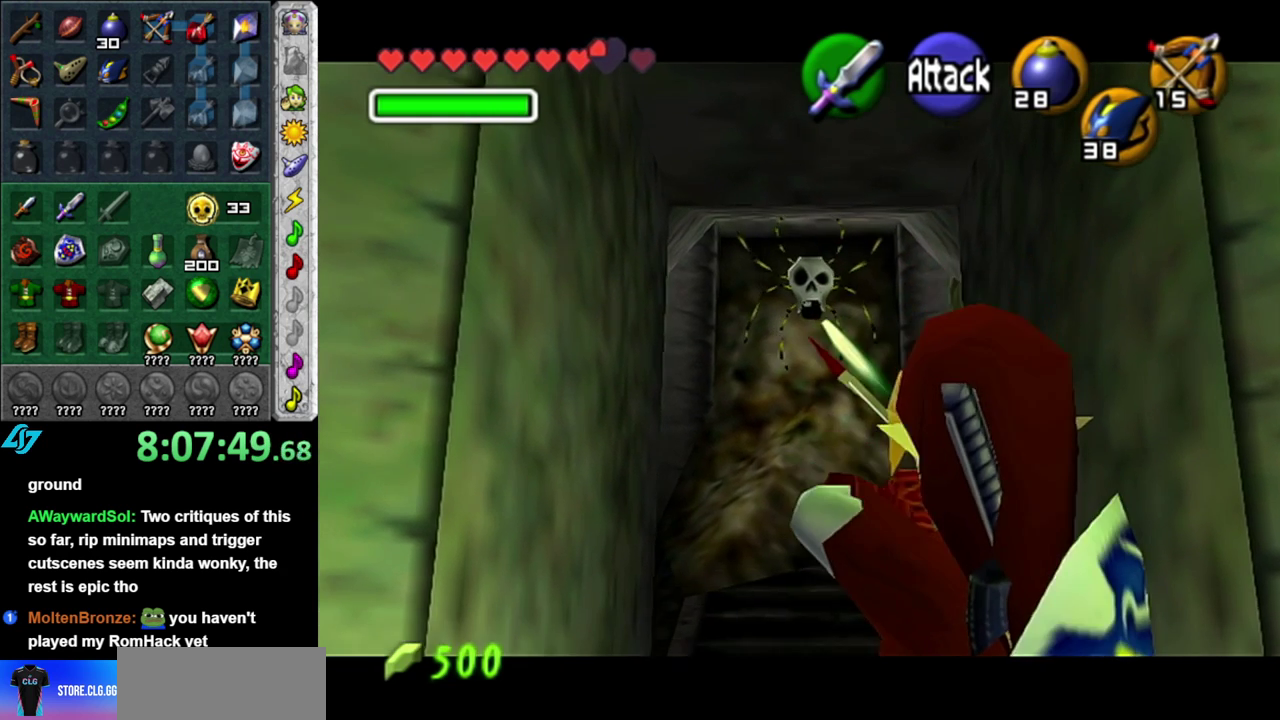
{"dt_ms": 500, "buttons": [], "left_stick": "up", "right_stick": "center", "events": []}
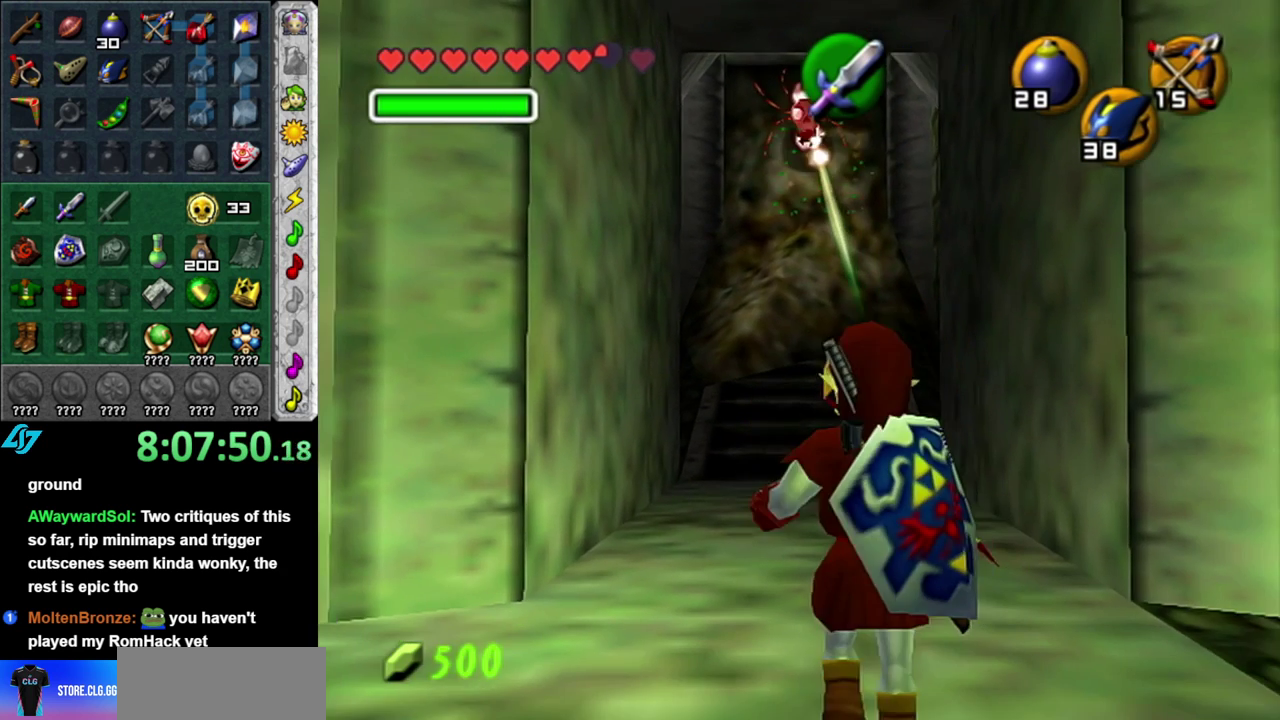
{"dt_ms": 500, "buttons": [], "left_stick": "up", "right_stick": "center", "events": [[183, "A", "down"], [267, "A", "up"], [367, "A", "down"], [450, "A", "up"]]}
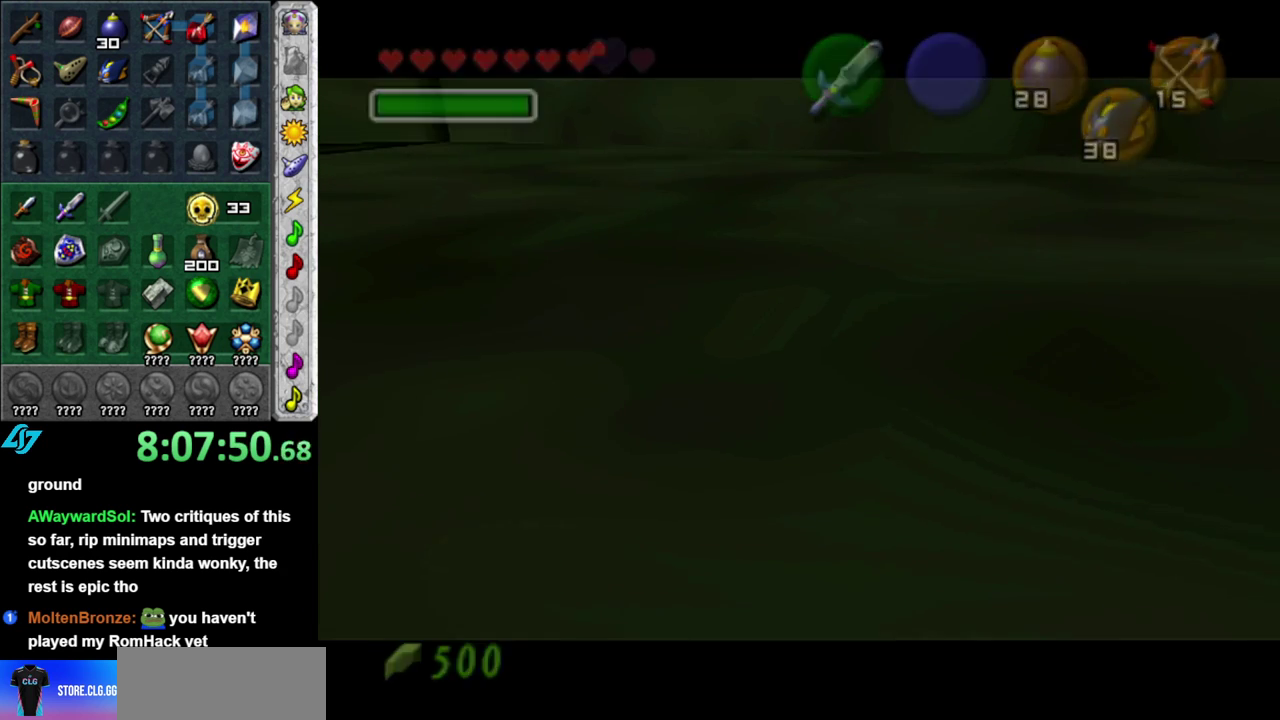
{"dt_ms": 500, "buttons": [], "left_stick": "center", "right_stick": "center", "events": [[483, "left_stick", "center"]]}
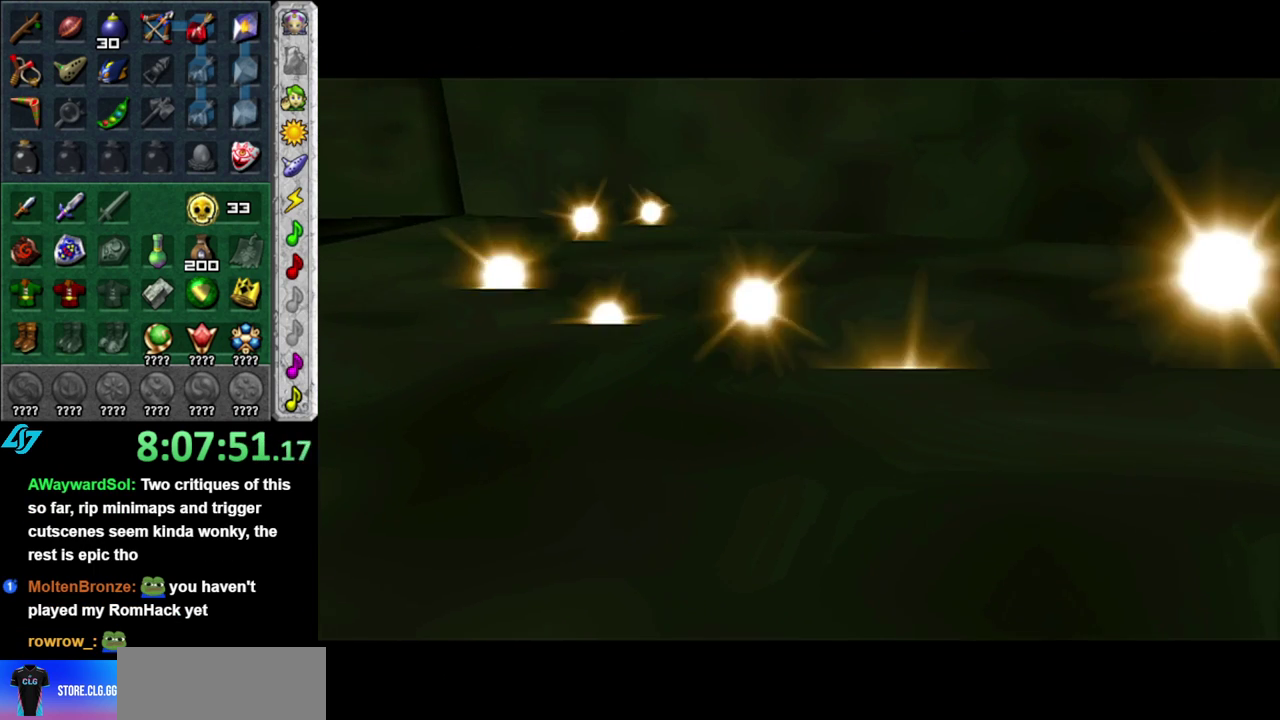
{"dt_ms": 1000, "buttons": [], "left_stick": "center", "right_stick": "center", "events": []}
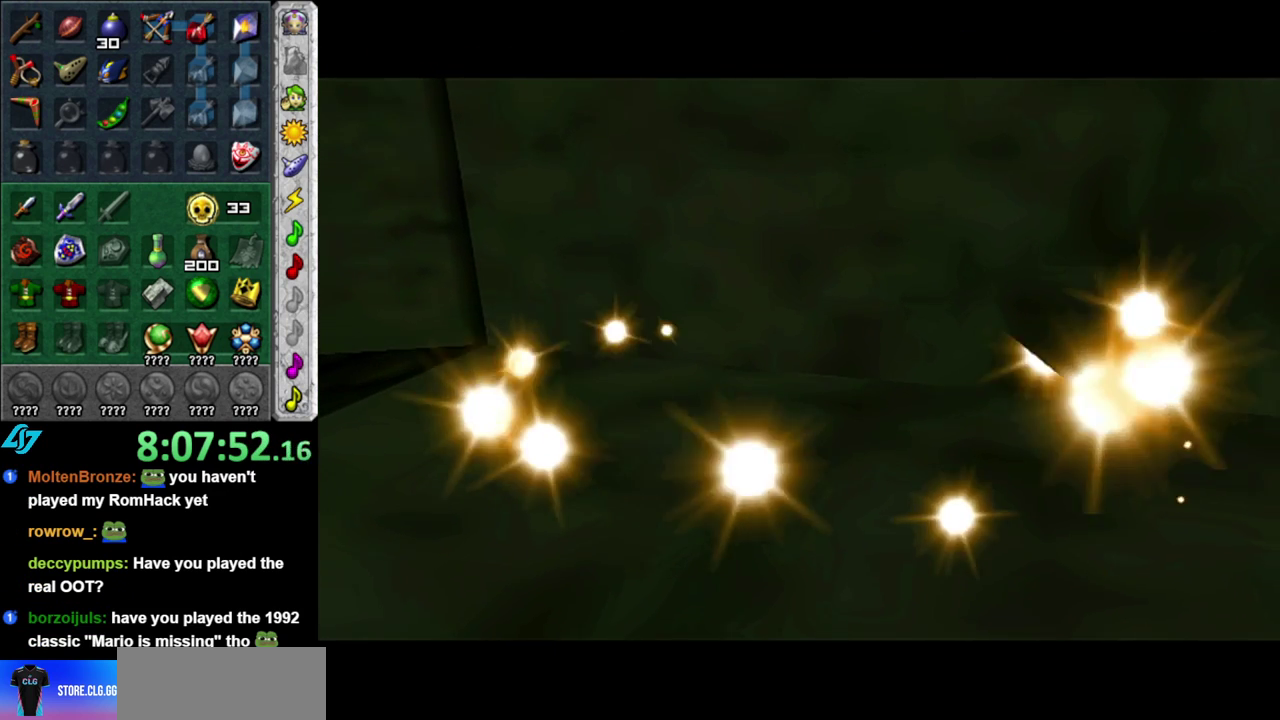
{"dt_ms": 500, "buttons": [], "left_stick": "center", "right_stick": "center", "events": []}
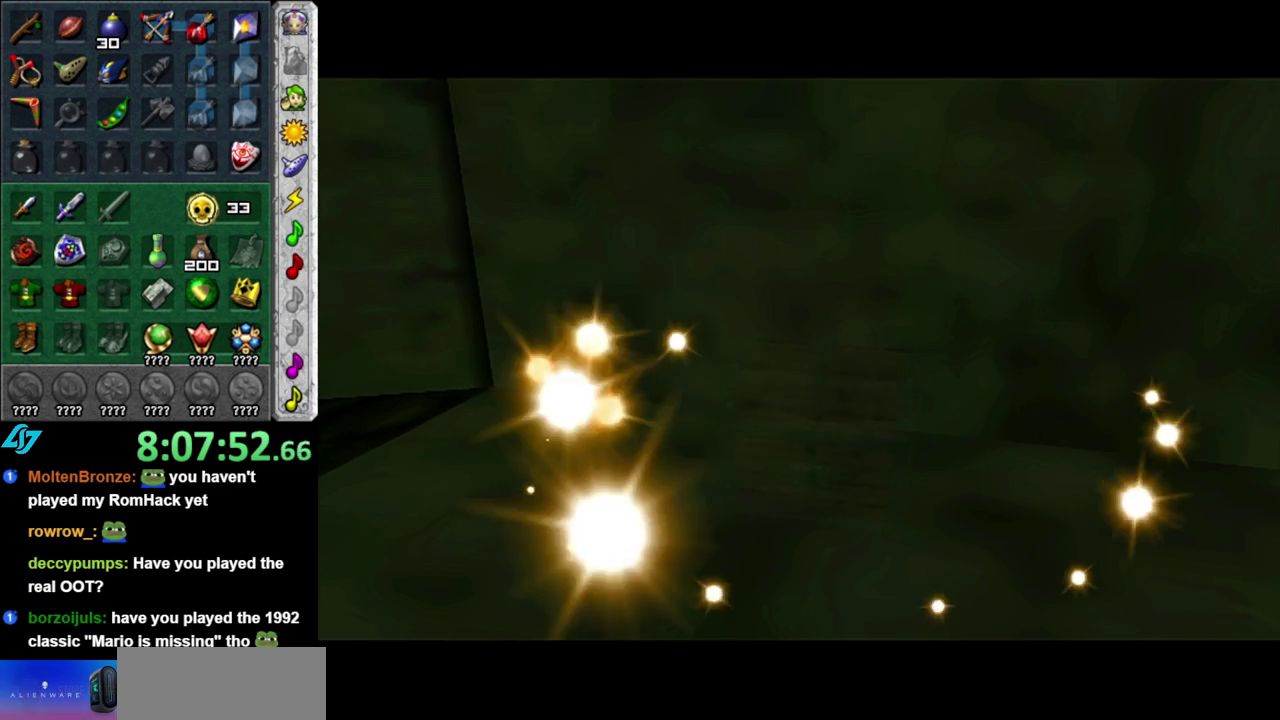
{"dt_ms": 500, "buttons": [], "left_stick": "center", "right_stick": "center", "events": []}
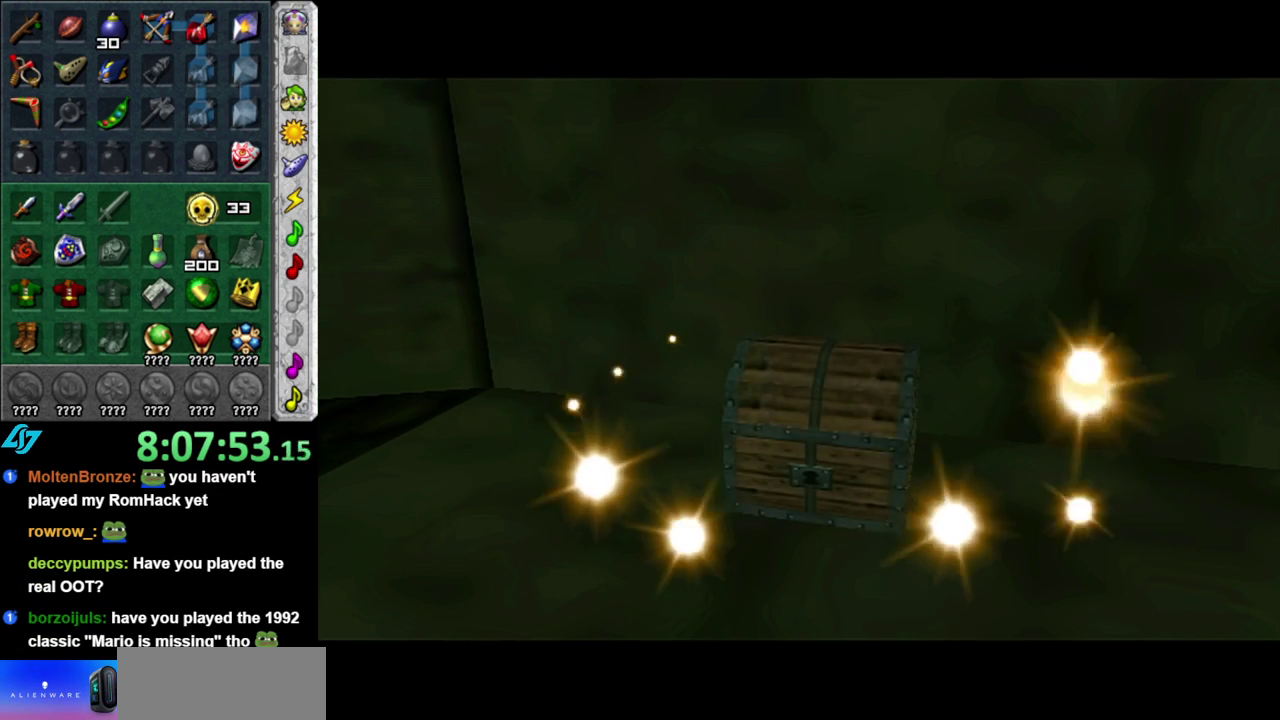
{"dt_ms": 500, "buttons": [], "left_stick": "center", "right_stick": "center", "events": []}
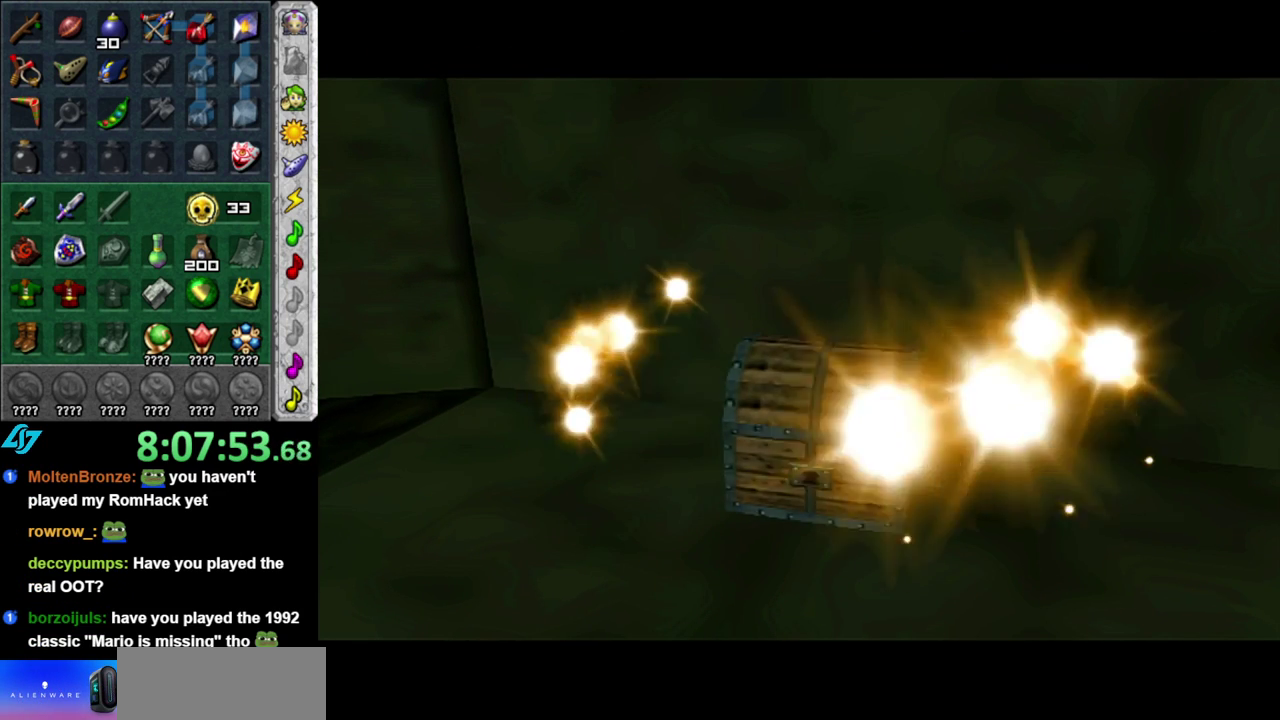
{"dt_ms": 500, "buttons": [], "left_stick": "center", "right_stick": "center", "events": []}
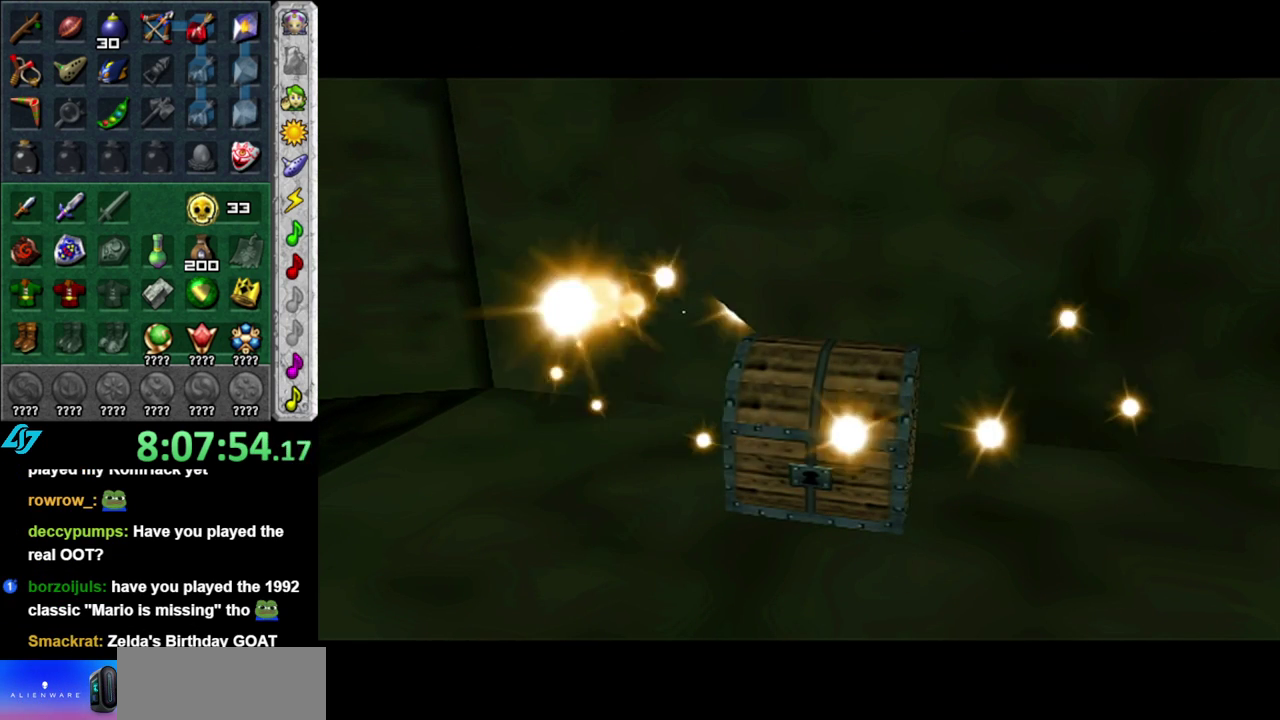
{"dt_ms": 500, "buttons": [], "left_stick": "center", "right_stick": "center", "events": []}
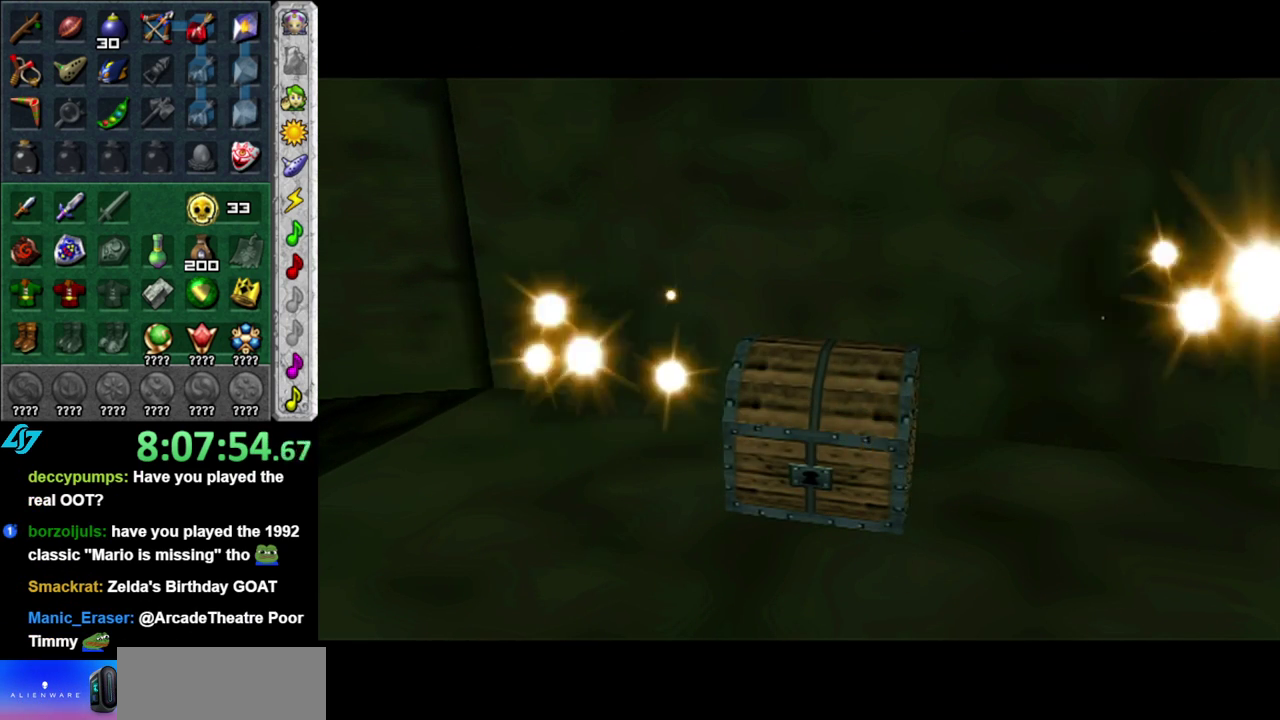
{"dt_ms": 500, "buttons": [], "left_stick": "center", "right_stick": "center", "events": []}
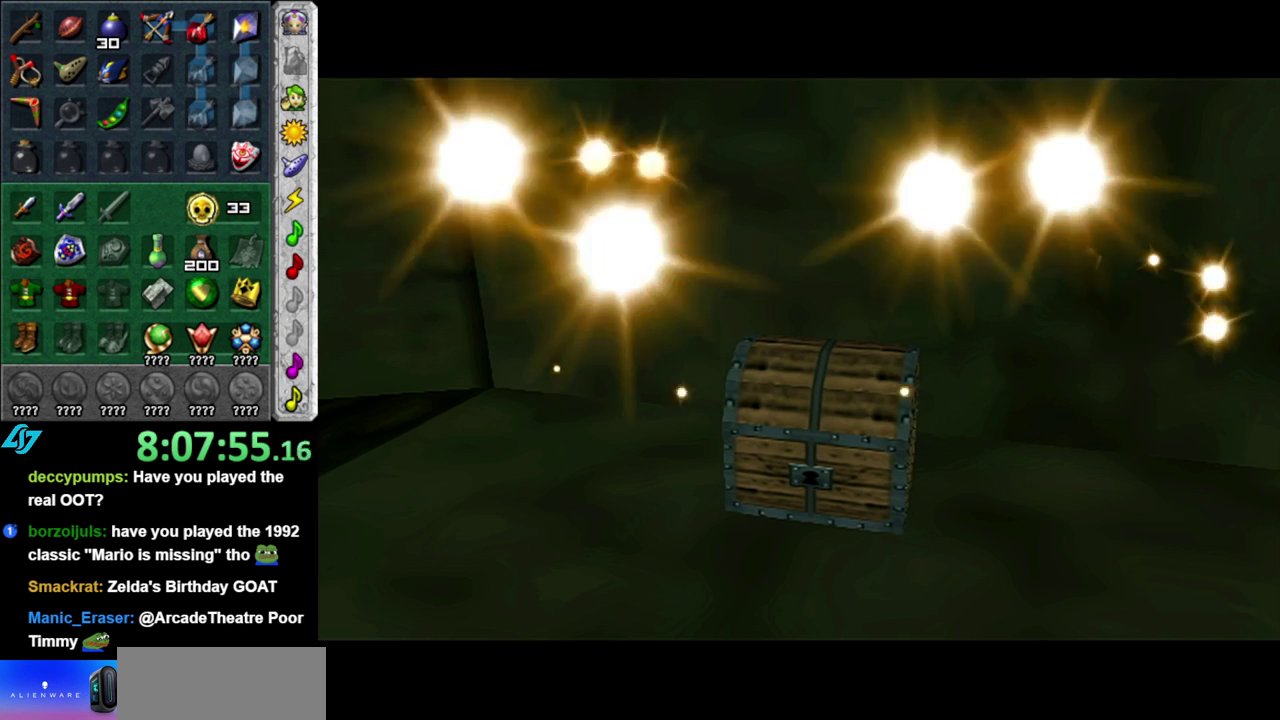
{"dt_ms": 500, "buttons": [], "left_stick": "center", "right_stick": "center", "events": []}
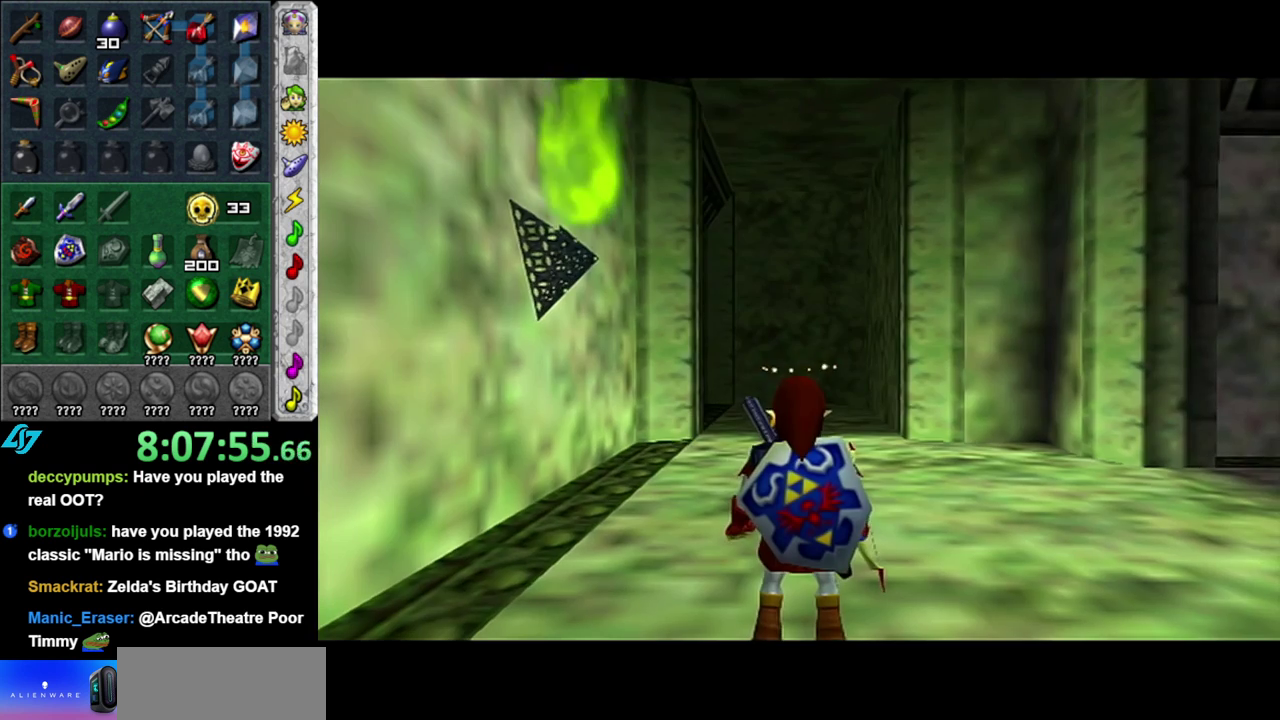
{"dt_ms": 500, "buttons": [], "left_stick": "up", "right_stick": "center", "events": [[17, "left_stick", "down-left"], [117, "left_stick", "left"], [200, "left_stick", "up-left"], [267, "left_stick", "up"]]}
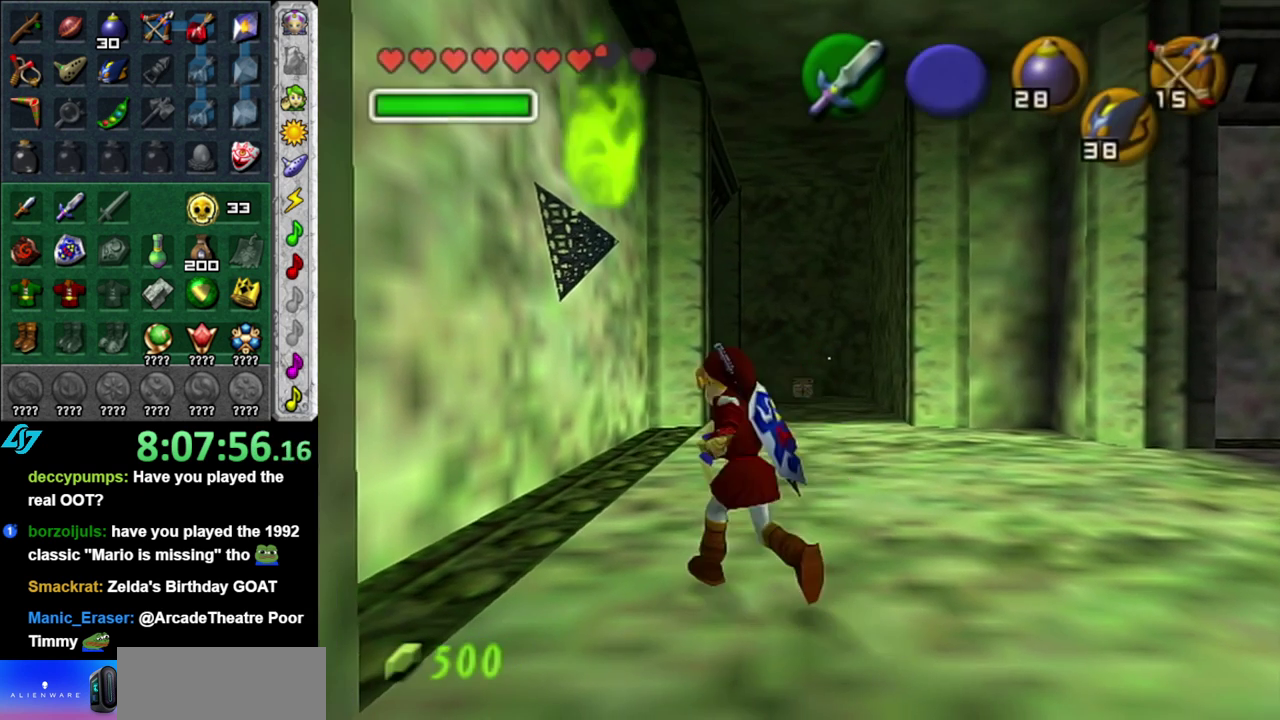
{"dt_ms": 500, "buttons": ["A"], "left_stick": "up", "right_stick": "center", "events": [[83, "left_stick", "up-right"], [183, "left_stick", "up"], [200, "A", "down"]]}
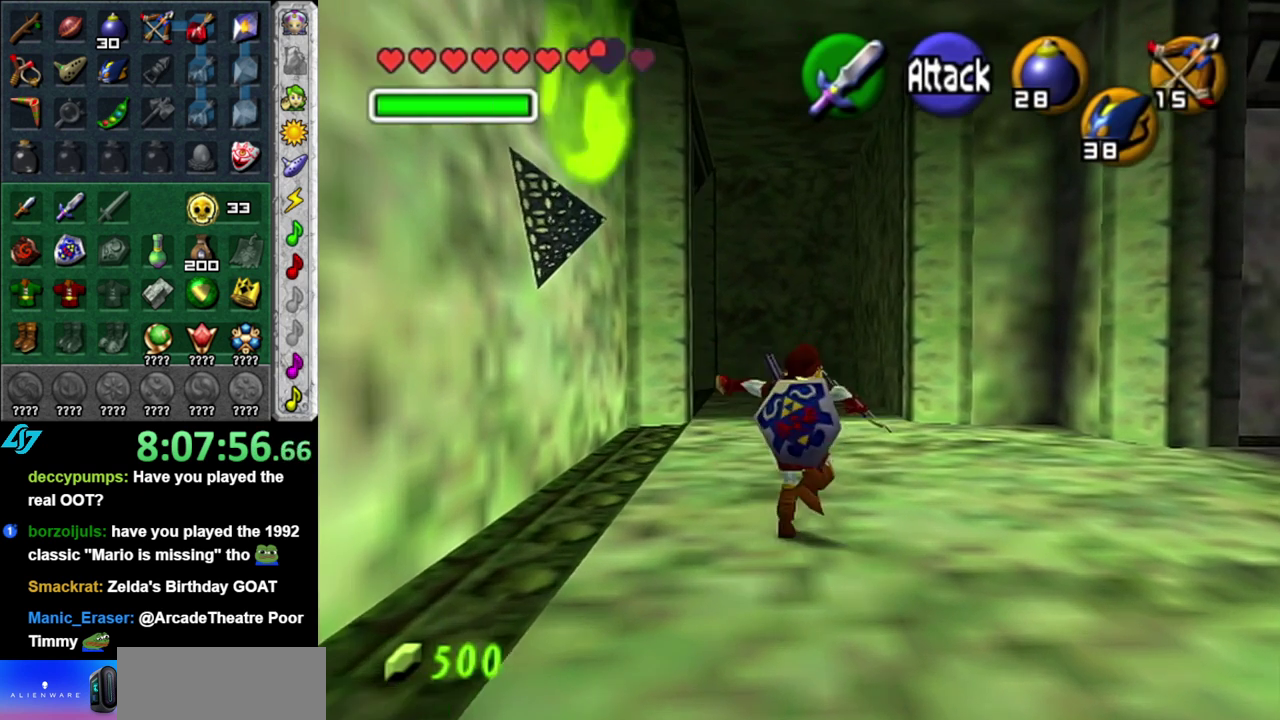
{"dt_ms": 500, "buttons": [], "left_stick": "up", "right_stick": "center", "events": [[50, "A", "up"]]}
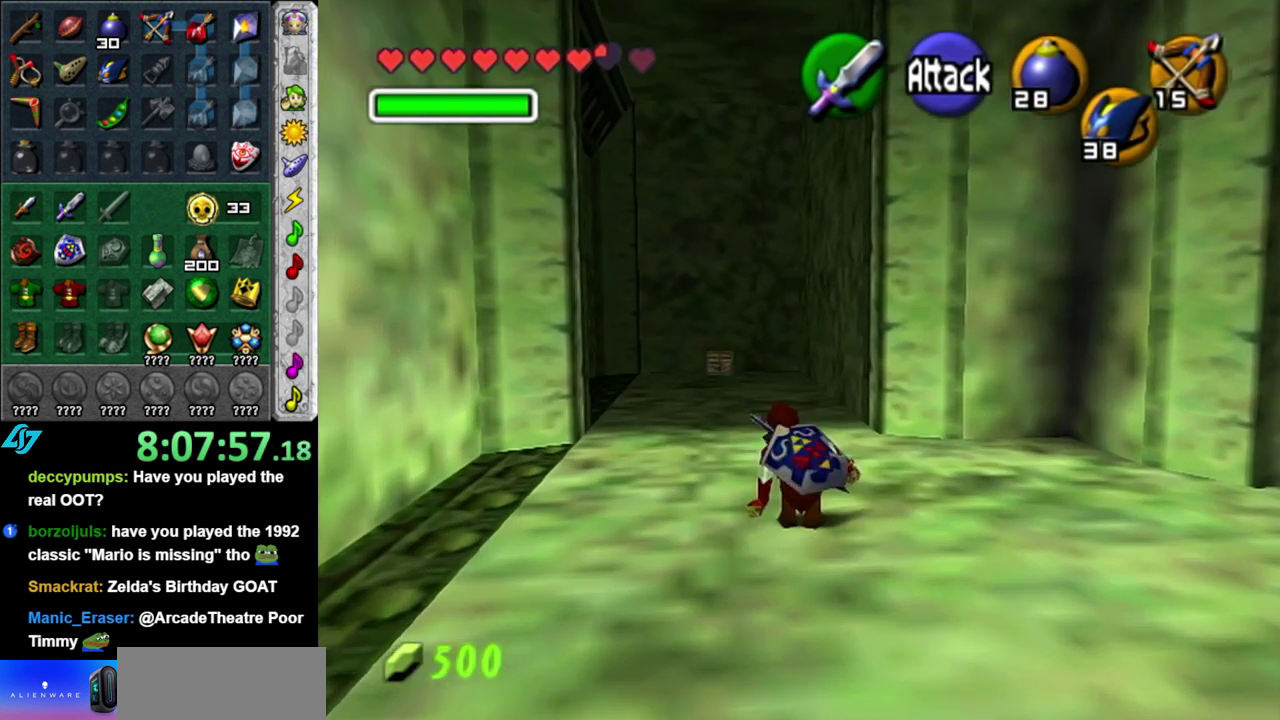
{"dt_ms": 500, "buttons": [], "left_stick": "up", "right_stick": "center", "events": [[17, "A", "down"], [183, "A", "up"]]}
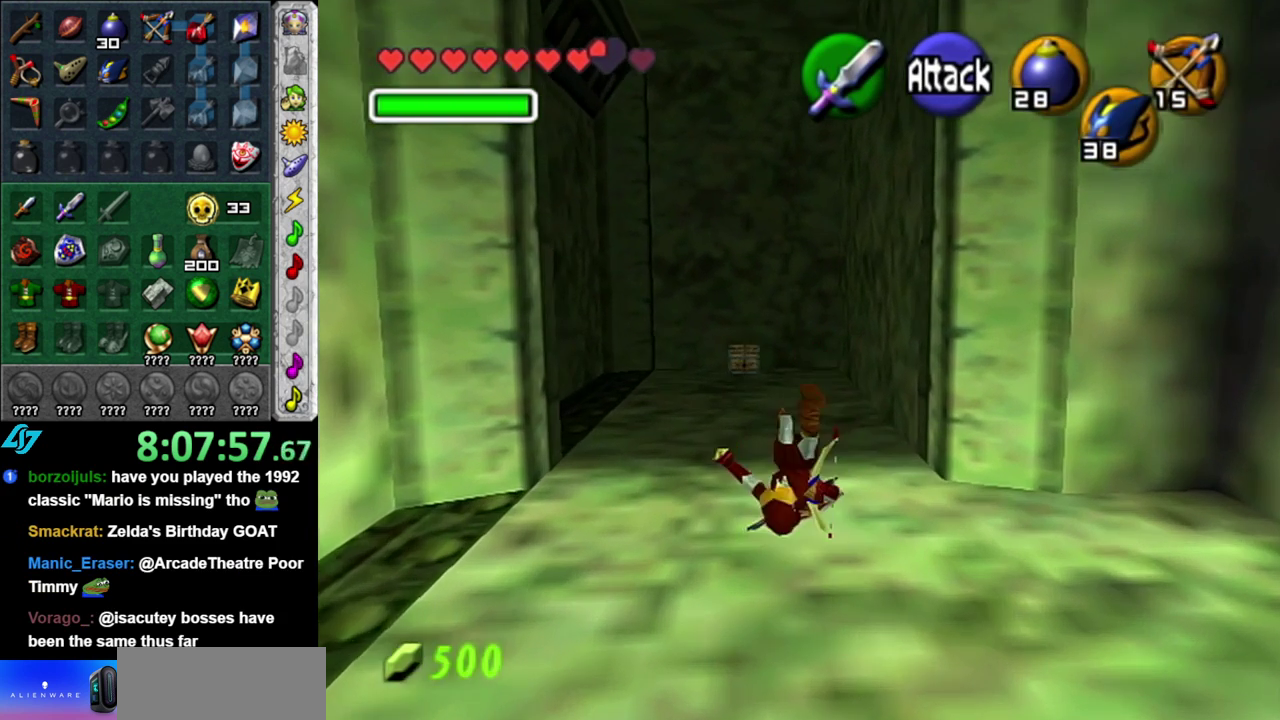
{"dt_ms": 500, "buttons": ["A"], "left_stick": "up", "right_stick": "center", "events": [[333, "A", "down"]]}
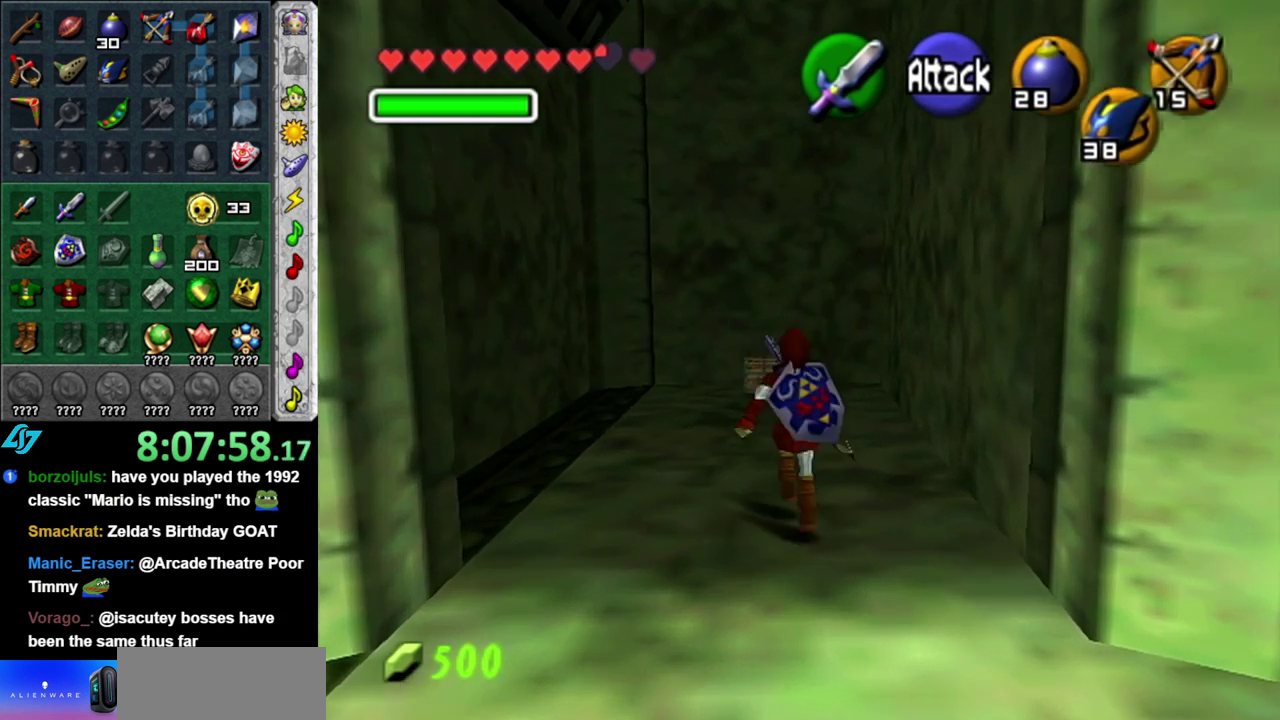
{"dt_ms": 500, "buttons": [], "left_stick": "up", "right_stick": "center", "events": [[50, "A", "up"]]}
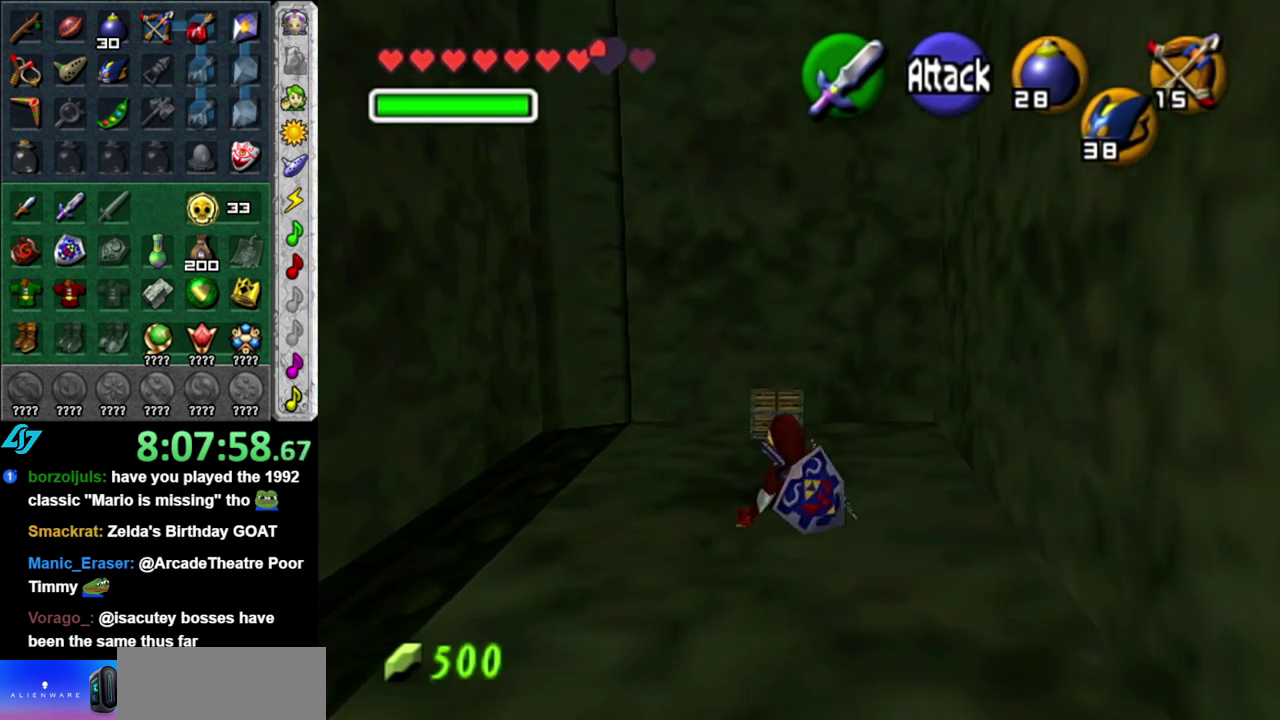
{"dt_ms": 500, "buttons": [], "left_stick": "center", "right_stick": "center", "events": [[267, "A", "down"], [300, "left_stick", "center"], [333, "A", "up"], [433, "A", "down"], [483, "A", "up"]]}
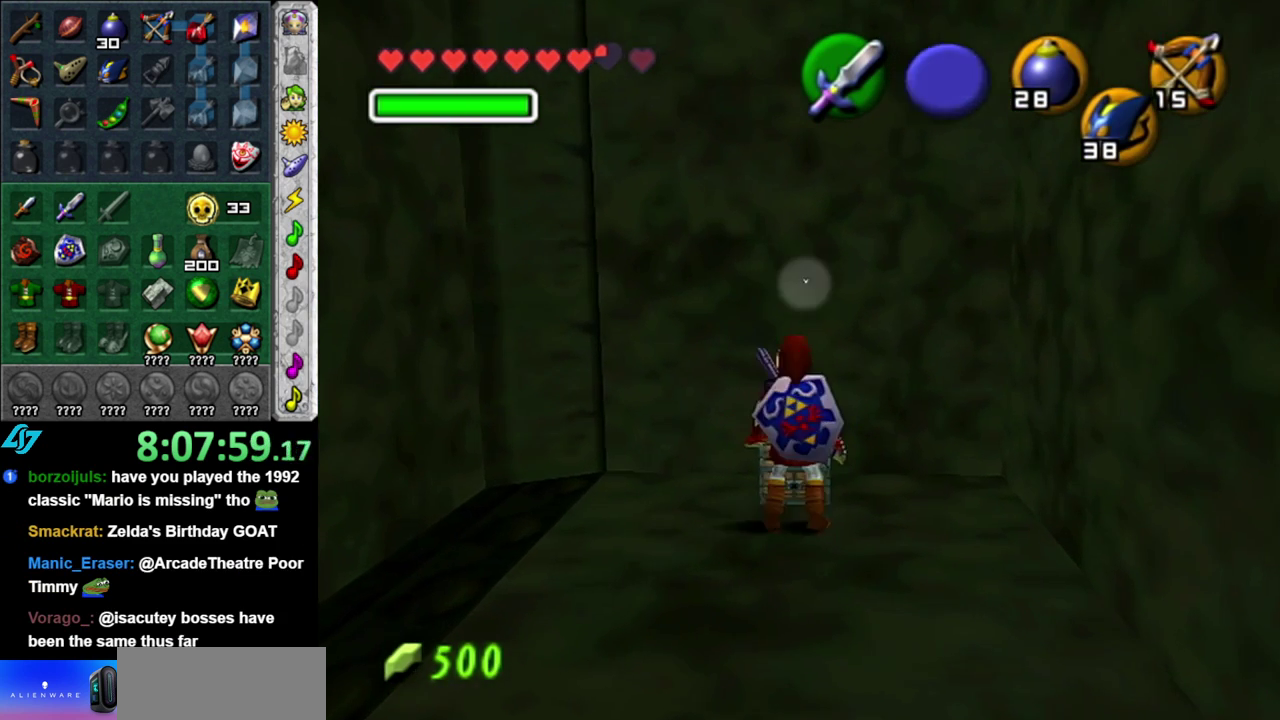
{"dt_ms": 500, "buttons": [], "left_stick": "center", "right_stick": "center", "events": [[83, "A", "down"], [183, "A", "up"], [233, "A", "down"], [300, "A", "up"]]}
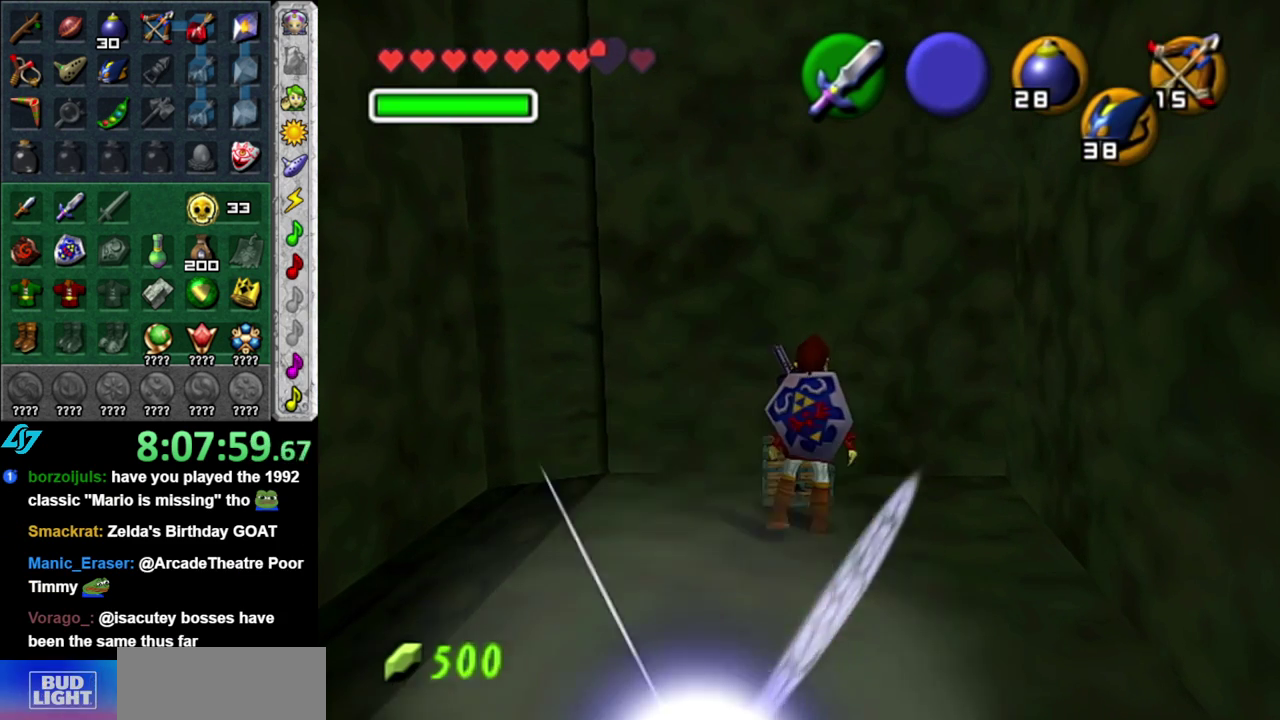
{"dt_ms": 500, "buttons": [], "left_stick": "center", "right_stick": "center", "events": []}
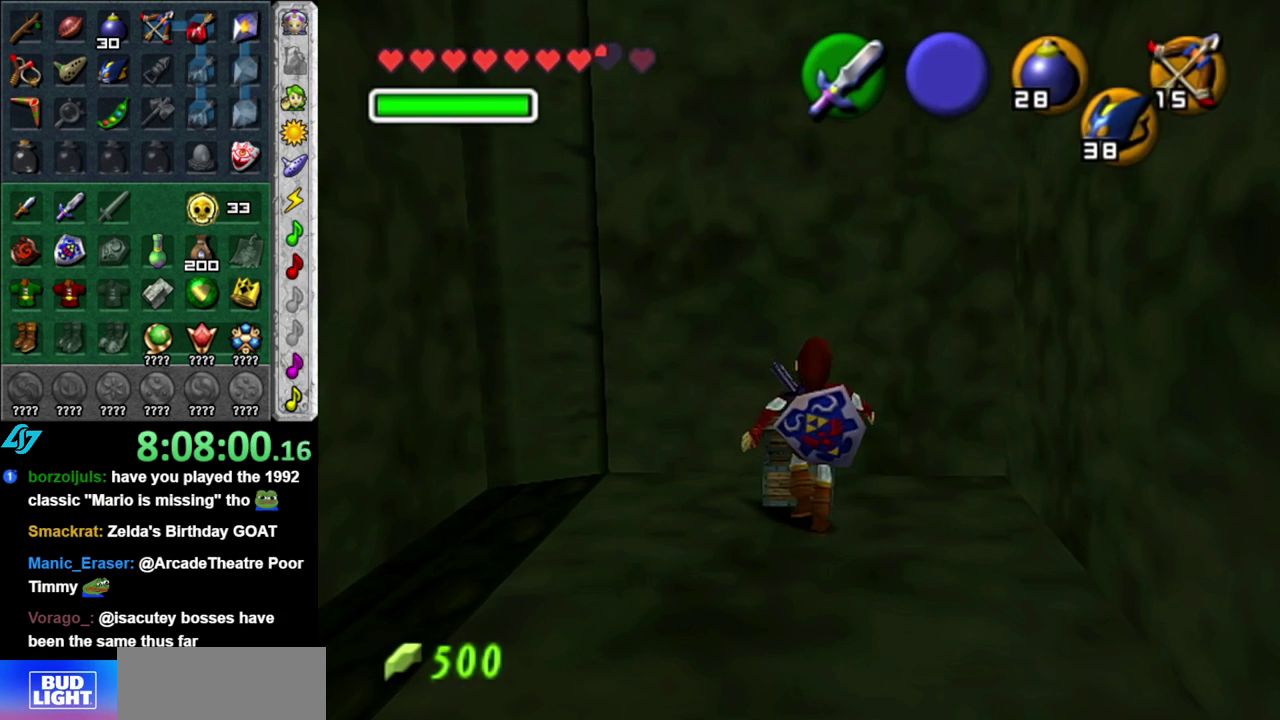
{"dt_ms": 500, "buttons": [], "left_stick": "center", "right_stick": "center", "events": []}
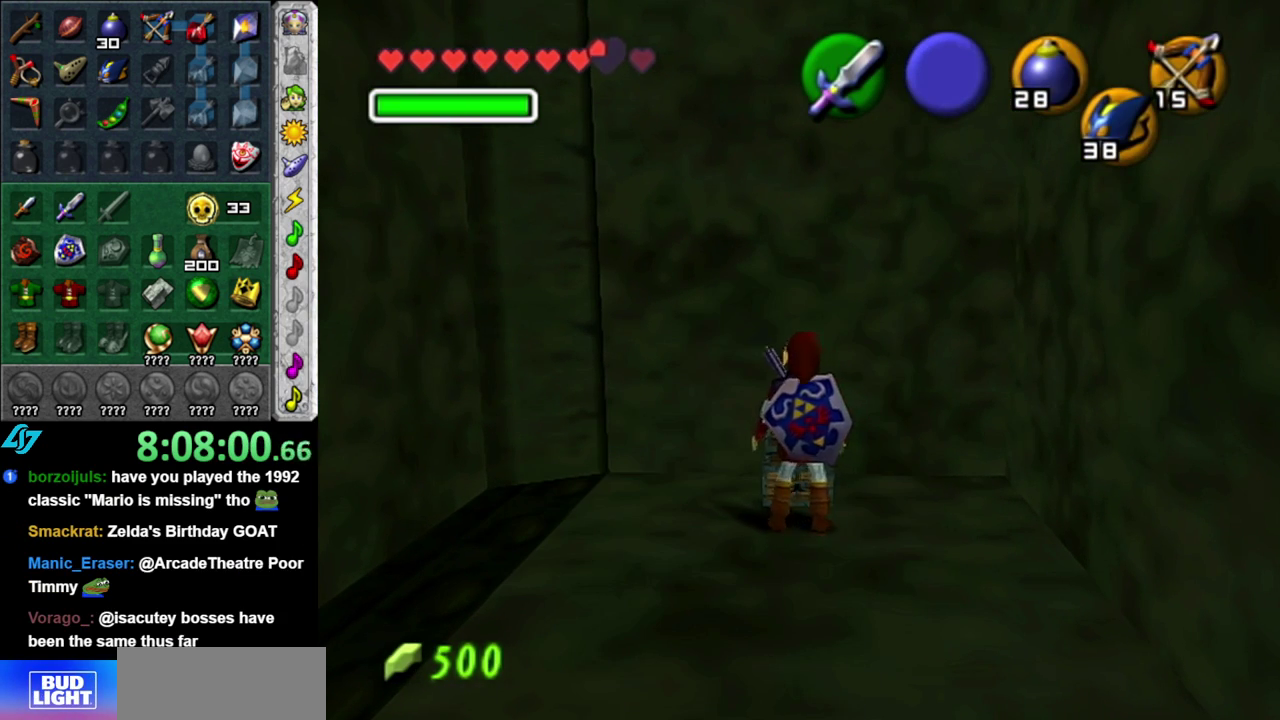
{"dt_ms": 500, "buttons": [], "left_stick": "center", "right_stick": "center", "events": []}
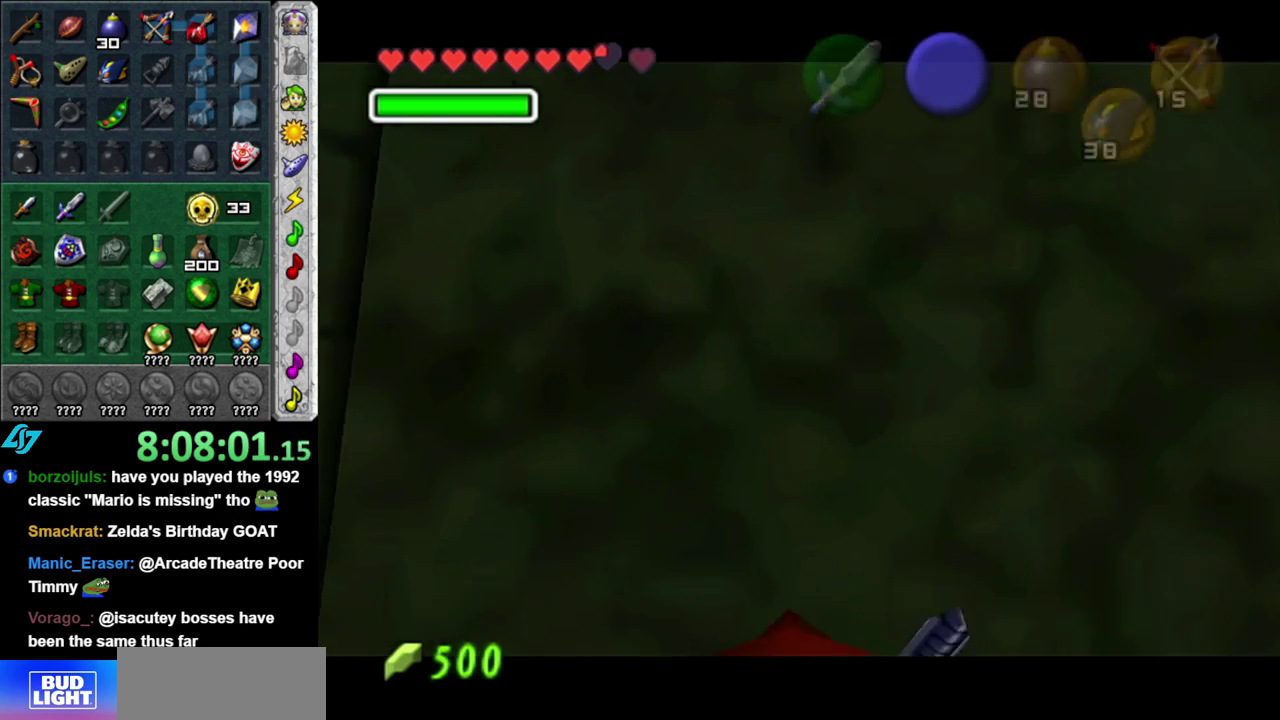
{"dt_ms": 500, "buttons": [], "left_stick": "center", "right_stick": "center", "events": []}
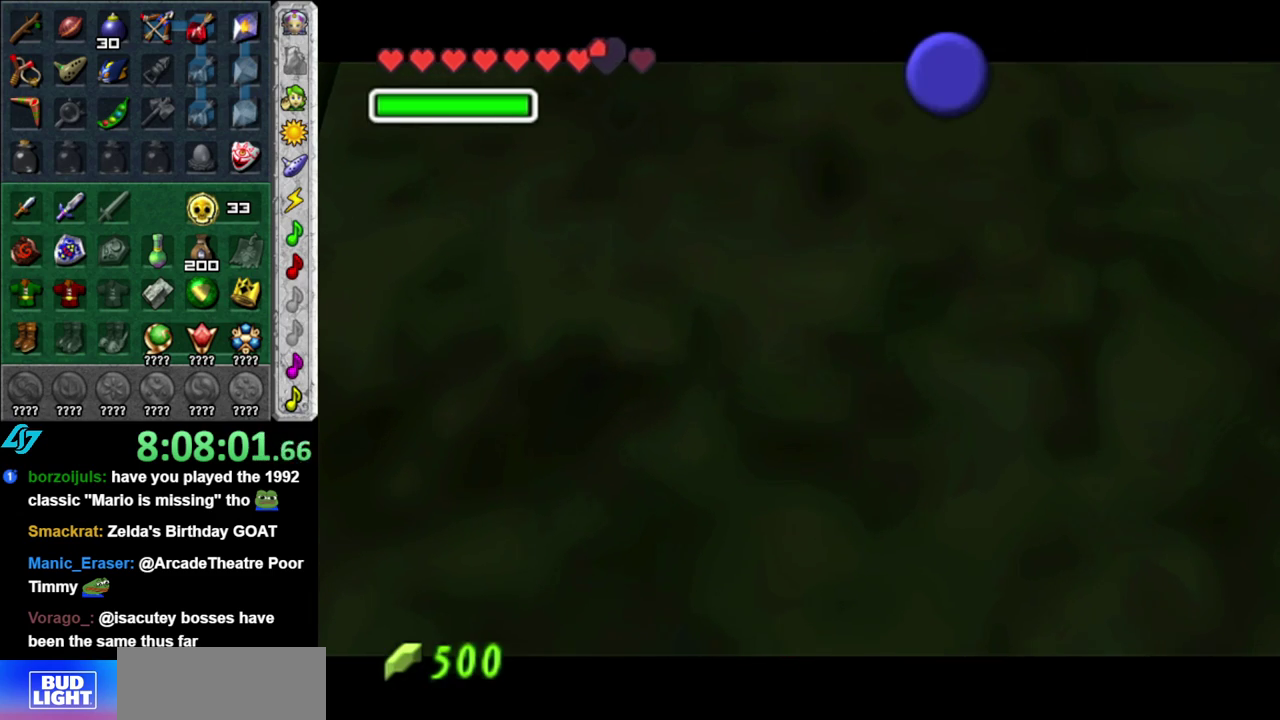
{"dt_ms": 500, "buttons": [], "left_stick": "down", "right_stick": "center", "events": [[433, "left_stick", "down"]]}
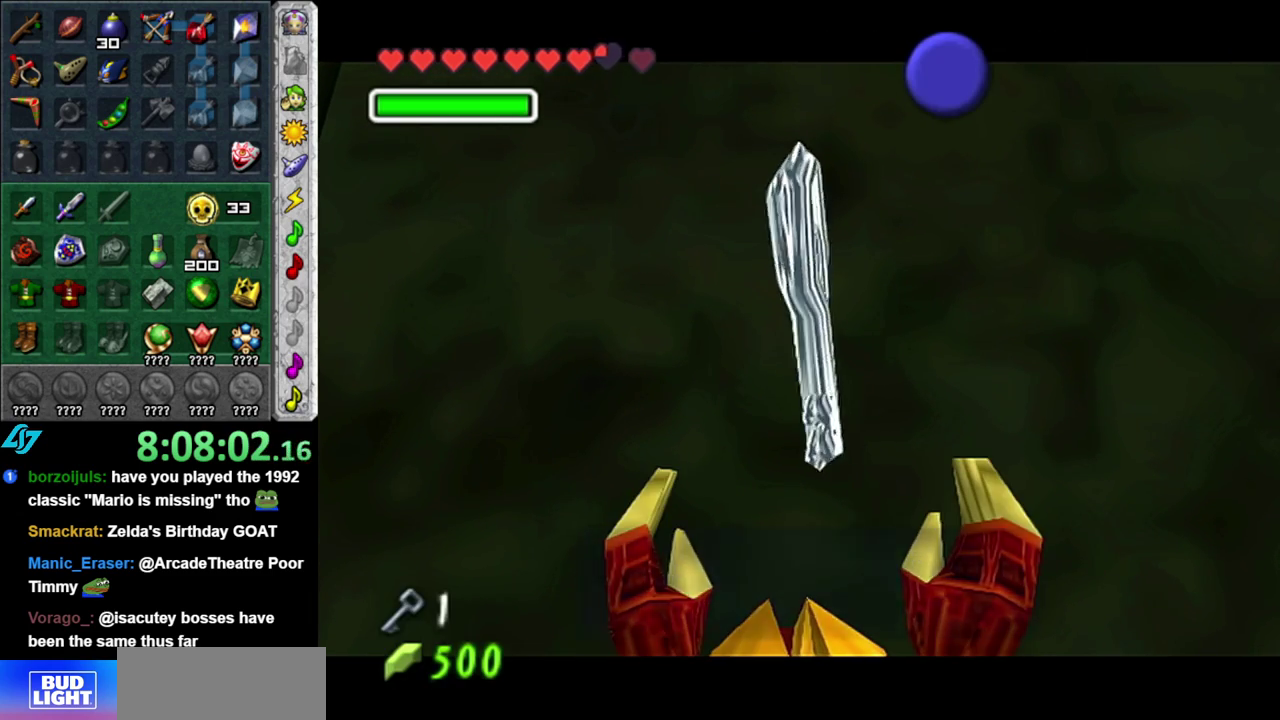
{"dt_ms": 500, "buttons": ["B"], "left_stick": "down", "right_stick": "center", "events": [[433, "B", "down"]]}
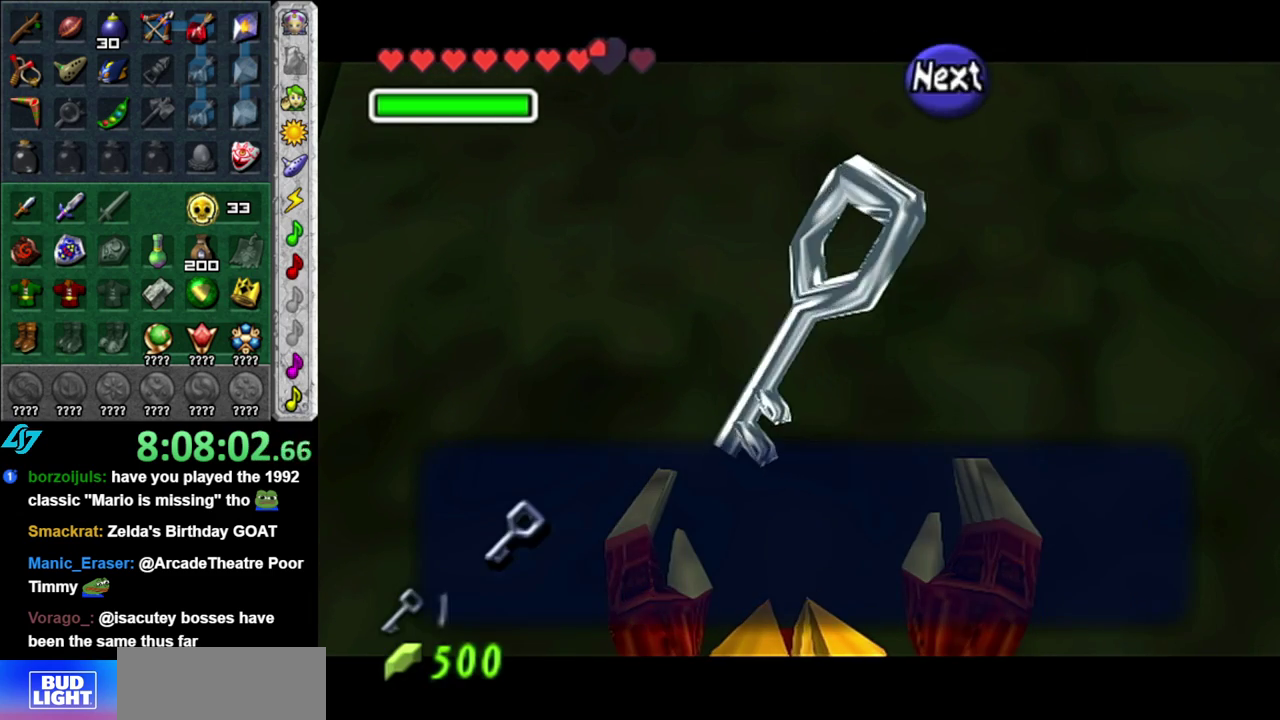
{"dt_ms": 500, "buttons": [], "left_stick": "down", "right_stick": "center", "events": [[50, "B", "up"], [217, "A", "down"], [367, "A", "up"]]}
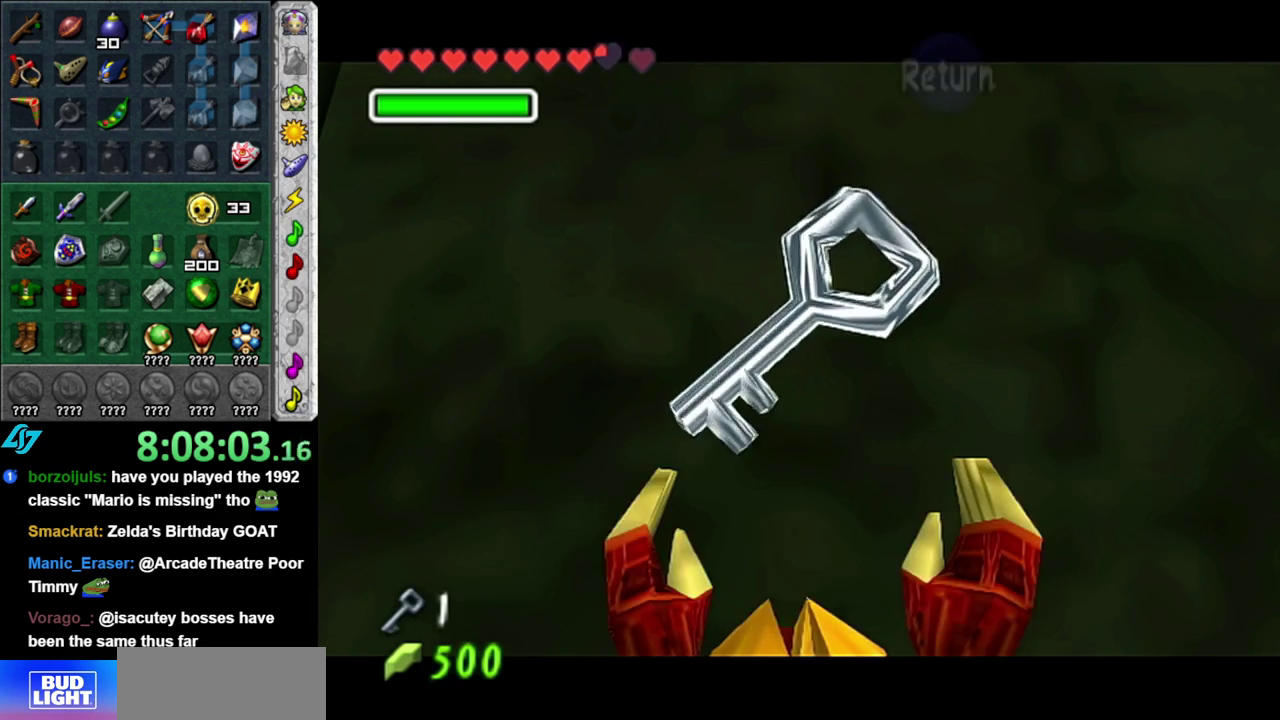
{"dt_ms": 500, "buttons": ["L1"], "left_stick": "up", "right_stick": "center", "events": [[150, "L1", "down"], [183, "left_stick", "up"], [200, "A", "down"], [267, "left_stick", "down"], [367, "left_stick", "up"], [400, "A", "up"]]}